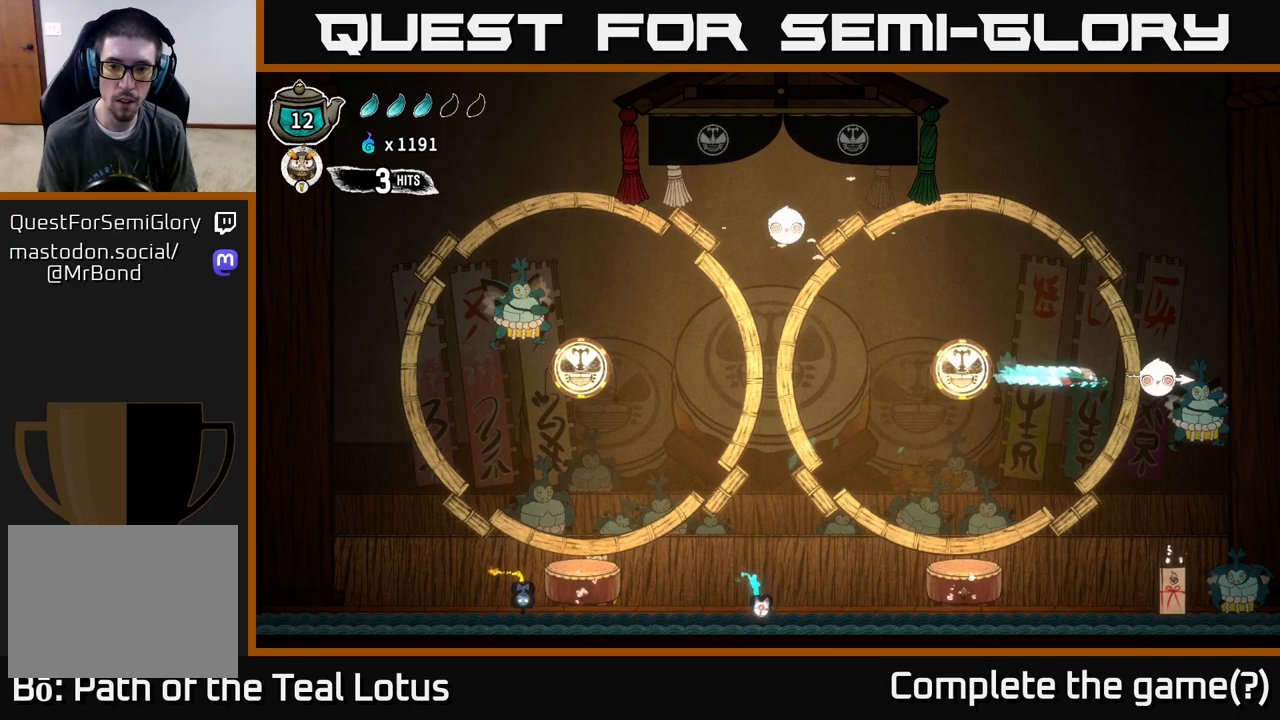
Gameplay with a controller (Xbox layout); each line is a JSON object with the inputs held at the frame after it. "events" lists button and stick changes between this image and that frame as [ms after this image, input, new state], when the widget could be followed in between.
{"buttons": ["A", "R1"], "left_stick": "left", "right_stick": "center", "events": [[167, "R1", "up"], [367, "A", "down"], [367, "R1", "down"]]}
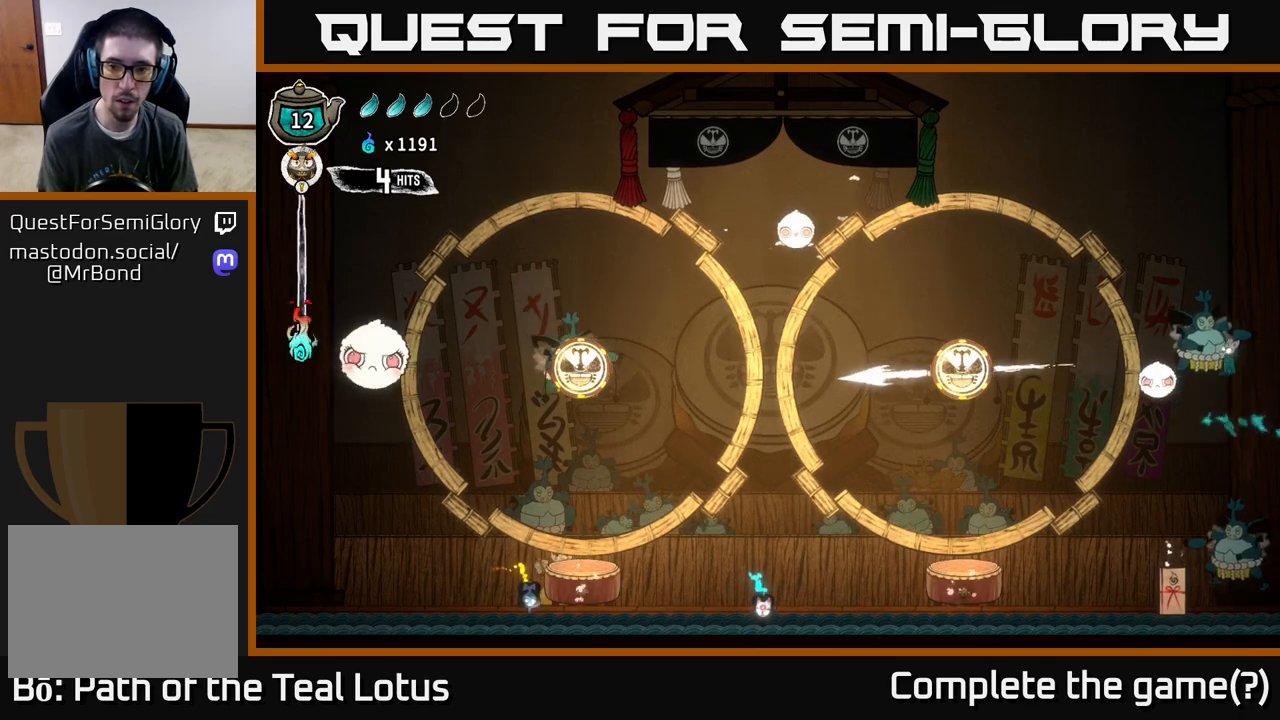
{"buttons": ["A"], "left_stick": "left", "right_stick": "center", "events": [[100, "A", "up"], [117, "R1", "up"], [250, "A", "down"], [250, "X", "down"], [283, "A", "up"], [383, "A", "down"], [400, "X", "up"]]}
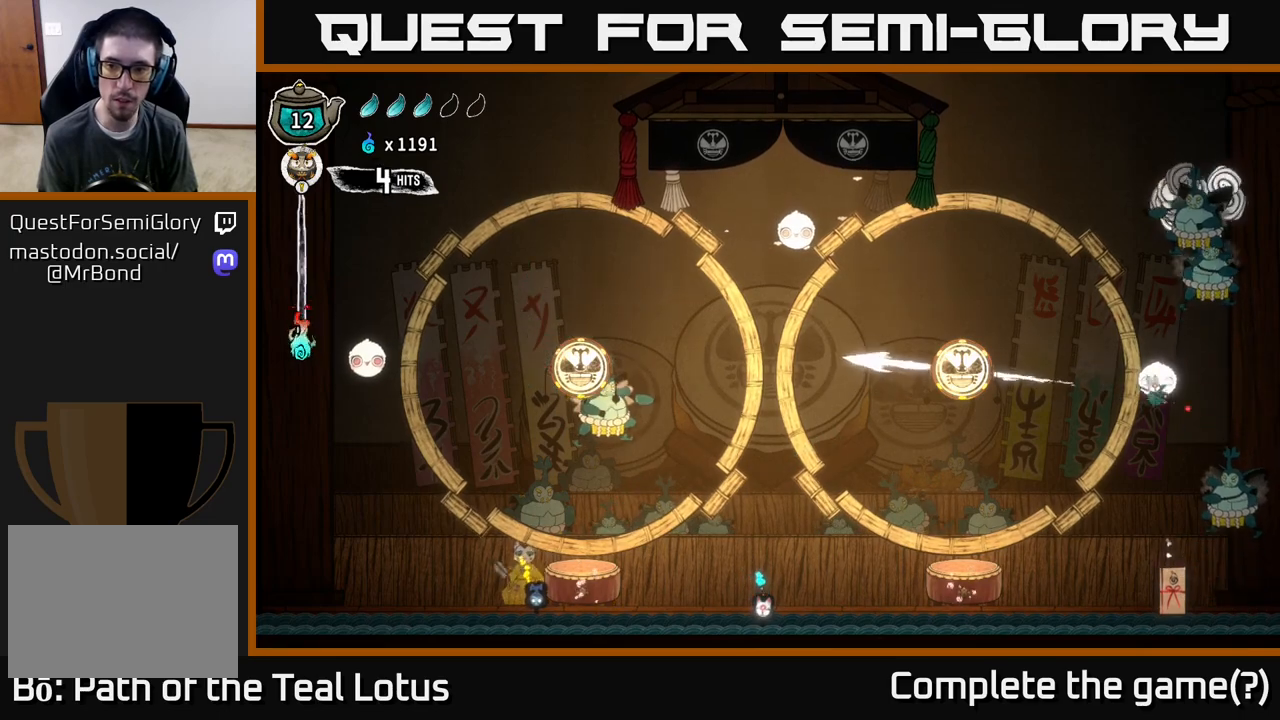
{"buttons": ["R2"], "left_stick": "up-left", "right_stick": "center", "events": [[133, "A", "up"], [283, "R2", "down"], [317, "left_stick", "up-left"]]}
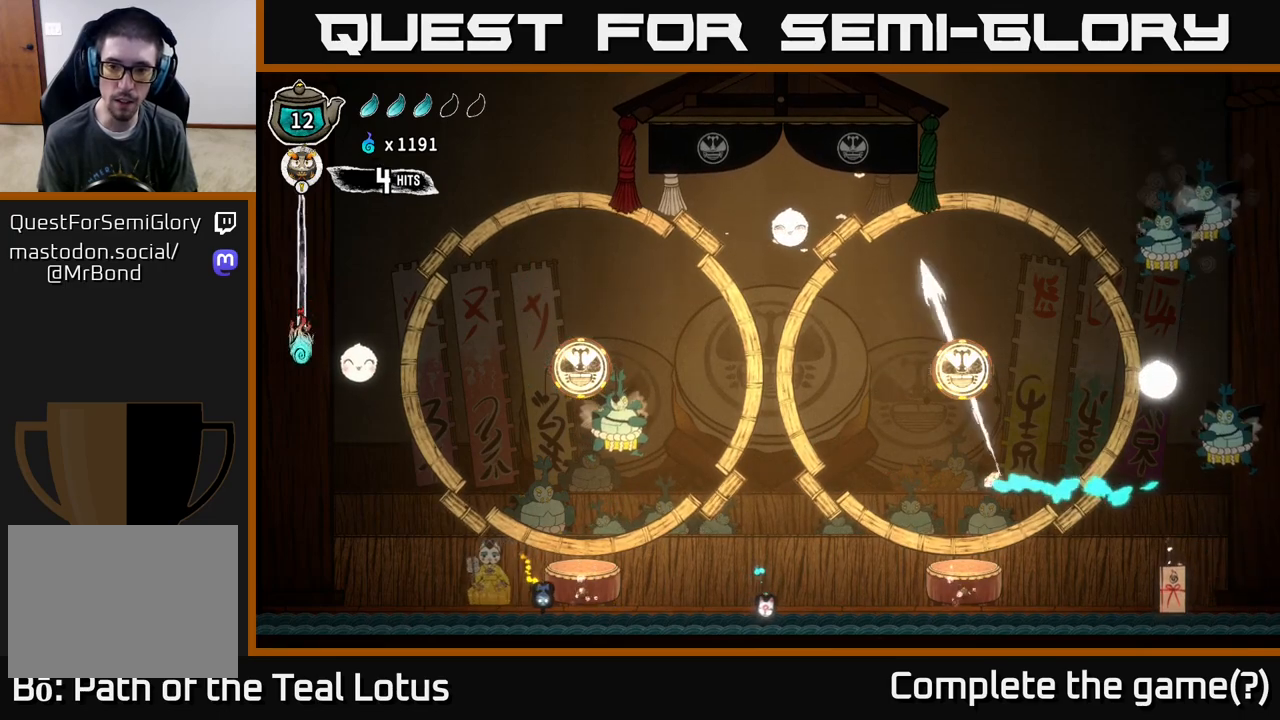
{"buttons": [], "left_stick": "up-left", "right_stick": "center", "events": [[67, "A", "down"], [67, "R2", "up"], [67, "X", "down"], [250, "X", "up"], [367, "A", "up"], [383, "R1", "down"], [483, "R1", "up"]]}
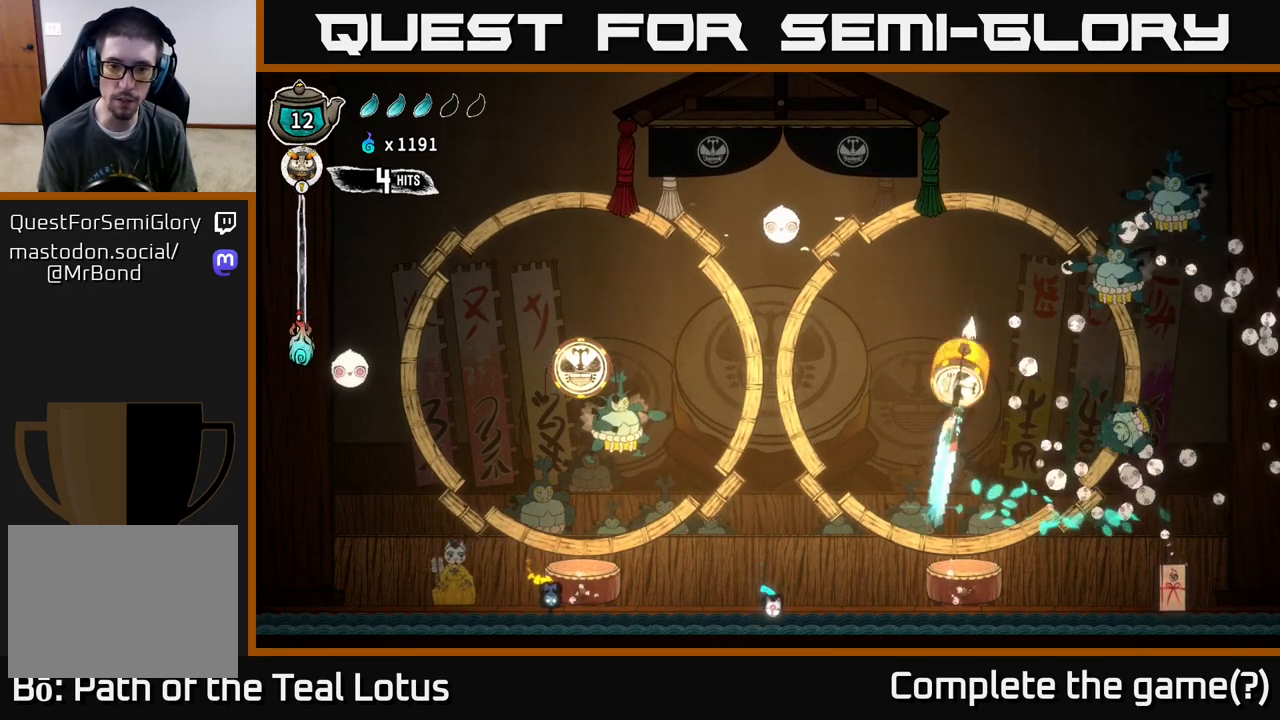
{"buttons": [], "left_stick": "left", "right_stick": "center", "events": [[350, "left_stick", "left"]]}
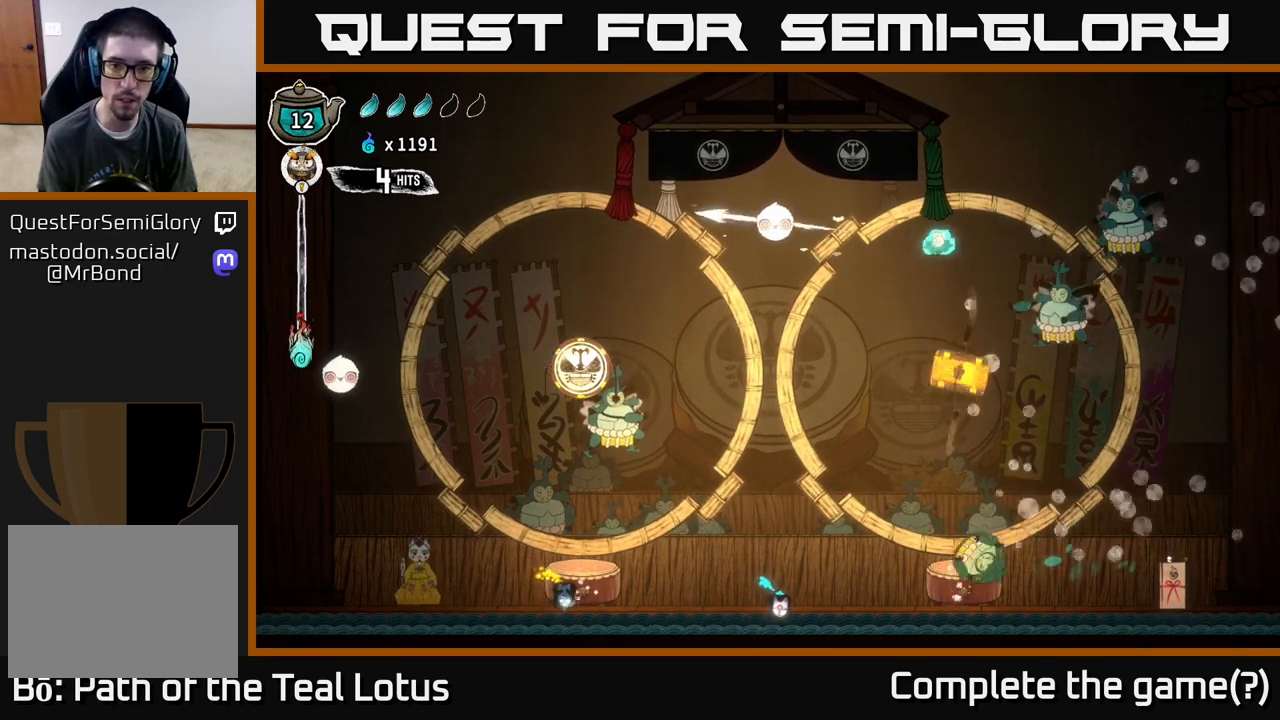
{"buttons": [], "left_stick": "left", "right_stick": "center", "events": []}
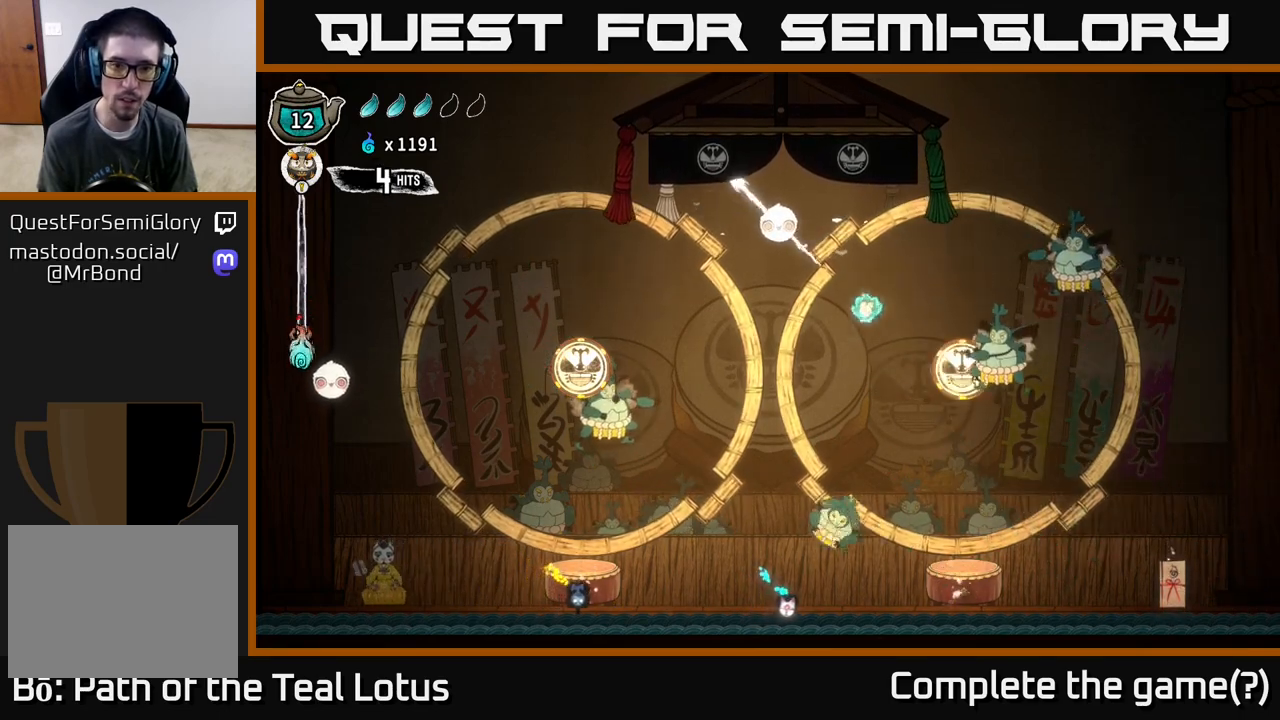
{"buttons": [], "left_stick": "up-left", "right_stick": "center", "events": [[317, "R1", "down"], [367, "left_stick", "up-left"], [500, "R1", "up"]]}
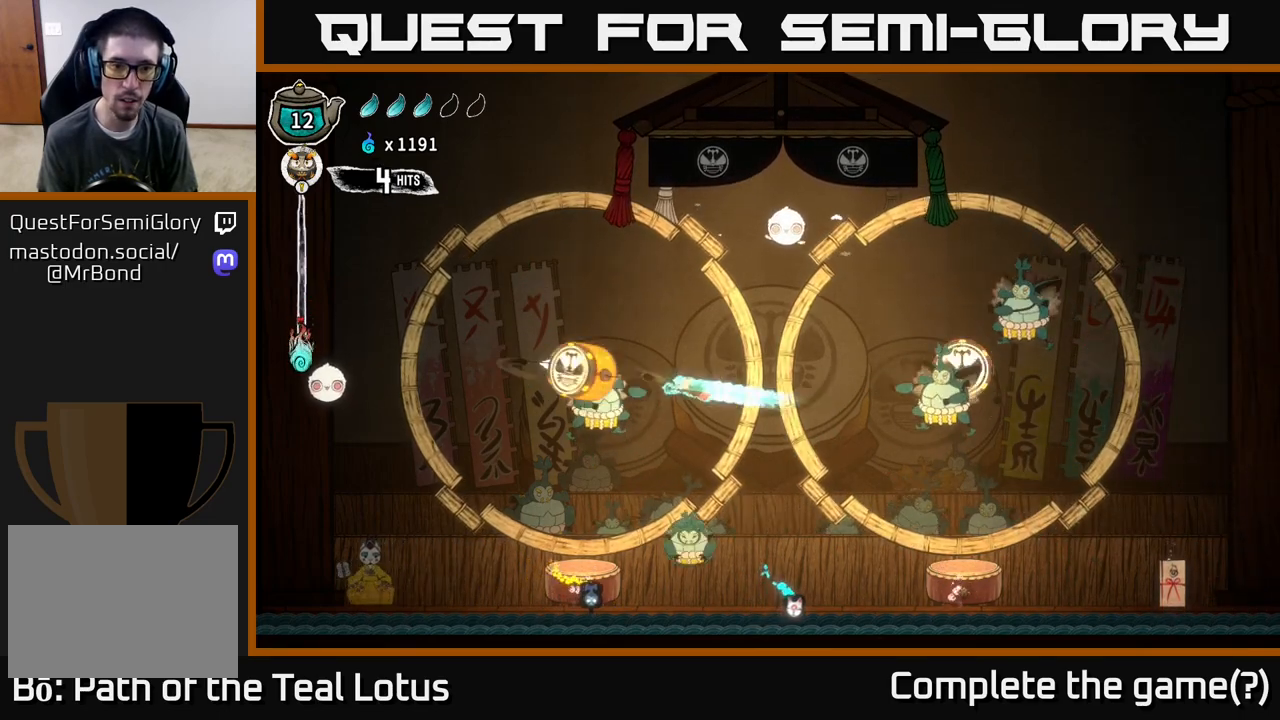
{"buttons": ["X"], "left_stick": "right", "right_stick": "center", "events": [[117, "X", "down"], [233, "A", "down"], [233, "X", "up"], [283, "left_stick", "right"], [350, "A", "up"], [417, "X", "down"]]}
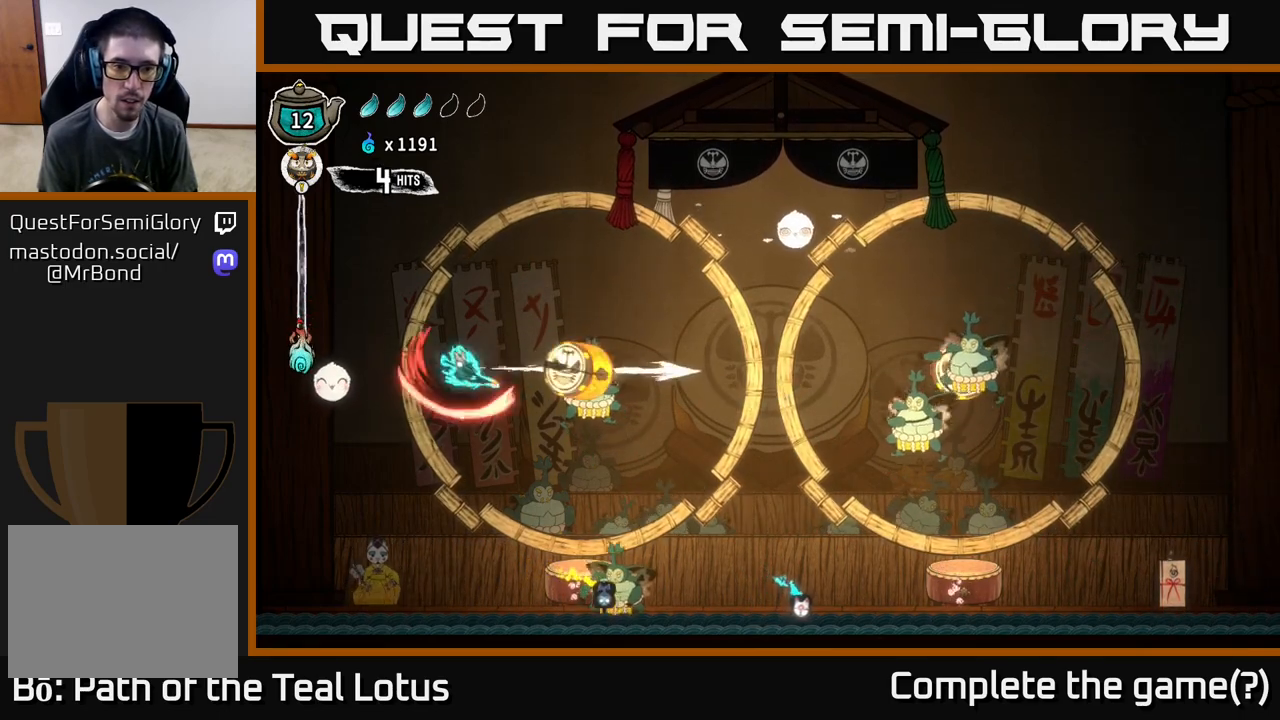
{"buttons": ["X"], "left_stick": "right", "right_stick": "center", "events": [[17, "X", "up"], [33, "left_stick", "center"], [133, "left_stick", "right"], [200, "X", "down"], [217, "A", "down"], [317, "X", "up"], [433, "A", "up"], [500, "X", "down"]]}
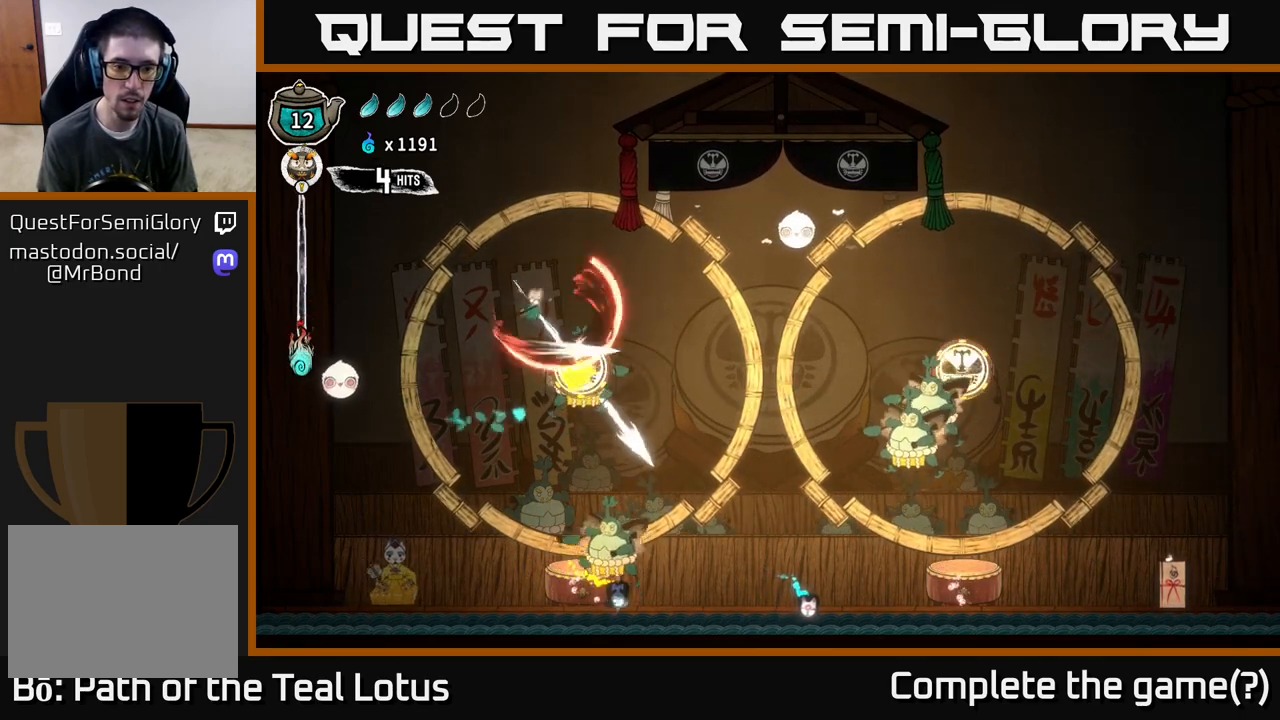
{"buttons": ["X"], "left_stick": "down", "right_stick": "center", "events": [[133, "X", "up"], [133, "left_stick", "down"], [383, "X", "down"]]}
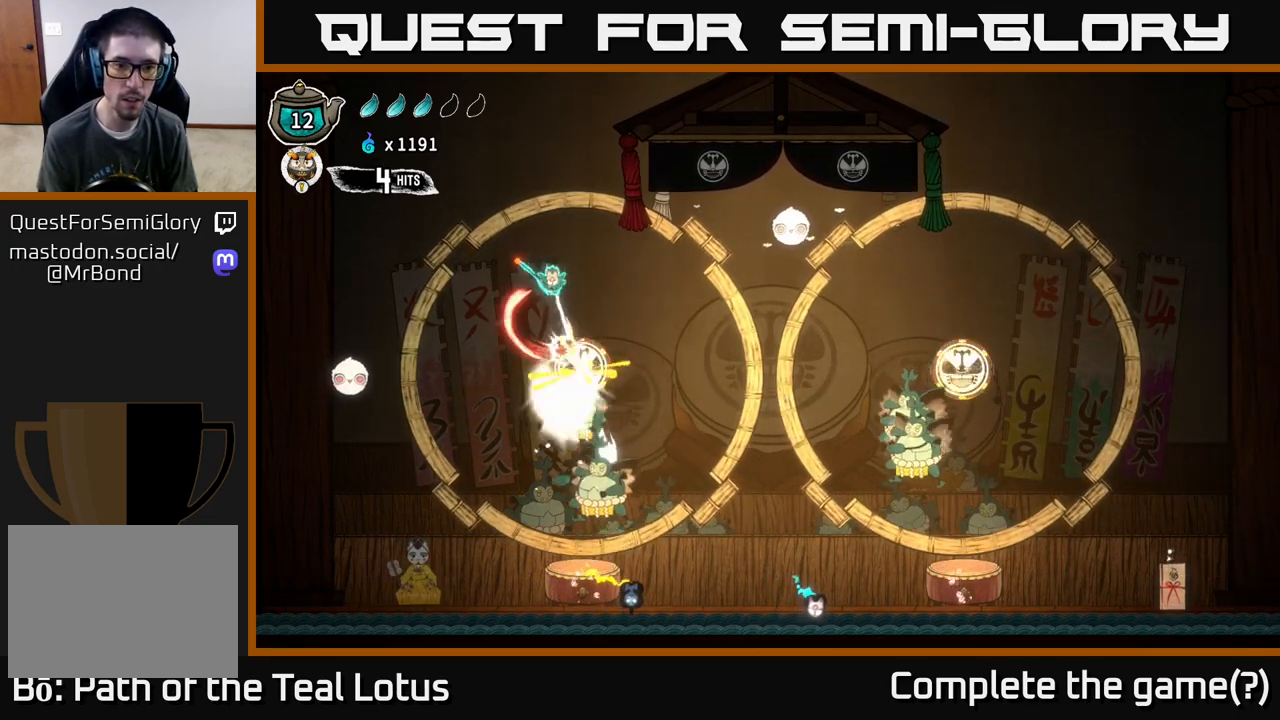
{"buttons": [], "left_stick": "down", "right_stick": "center", "events": [[17, "X", "up"], [133, "left_stick", "down-right"], [333, "left_stick", "down"]]}
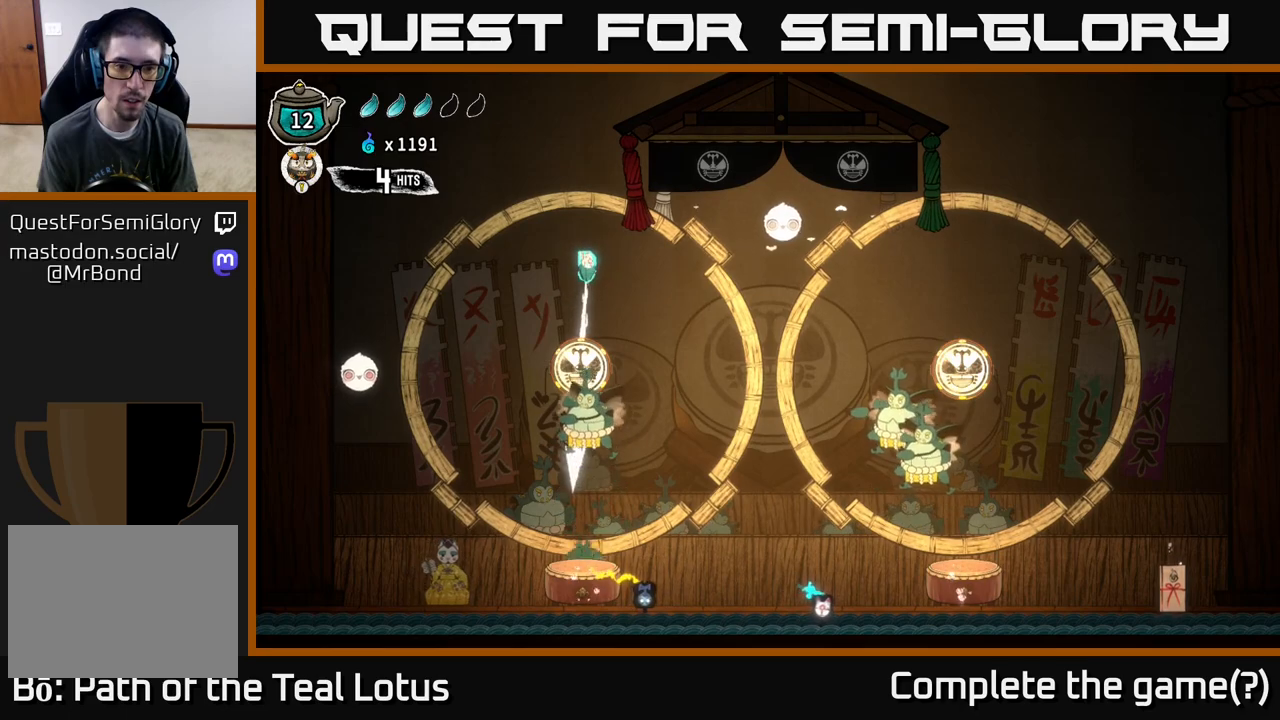
{"buttons": ["R2"], "left_stick": "right", "right_stick": "center", "events": [[250, "X", "down"], [300, "left_stick", "down-right"], [383, "X", "up"], [400, "R2", "down"], [450, "left_stick", "right"]]}
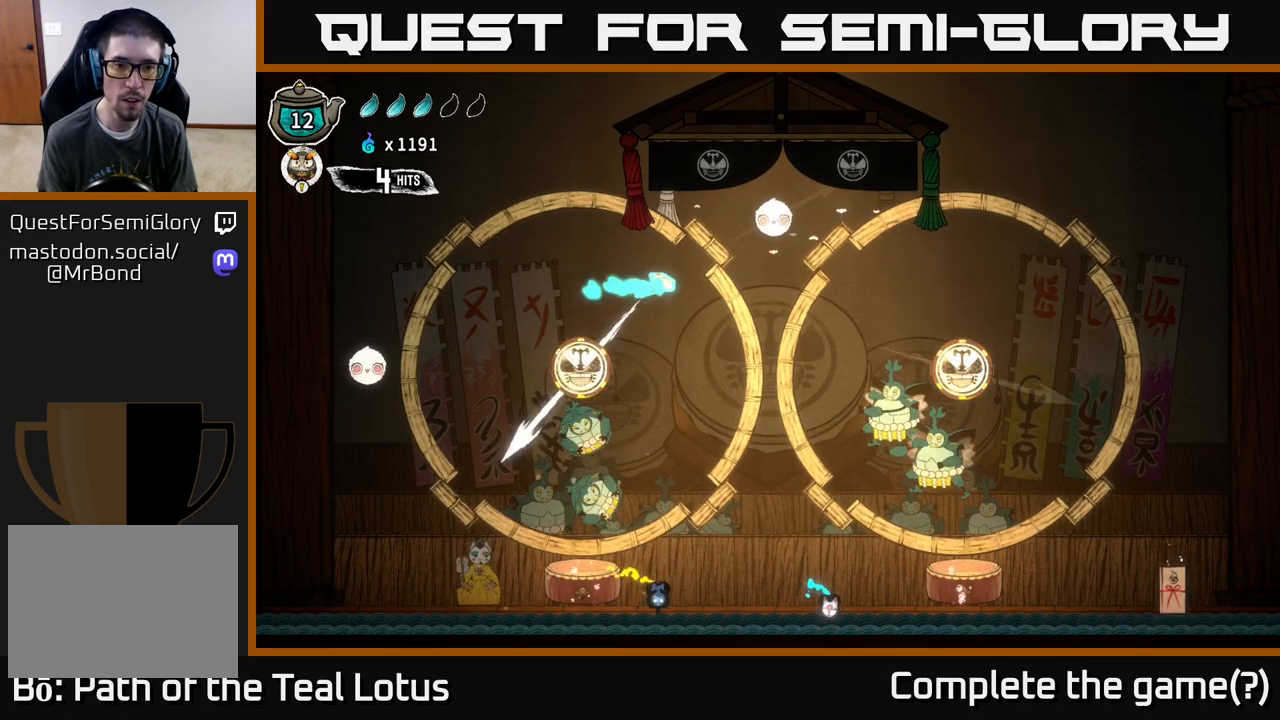
{"buttons": [], "left_stick": "down-right", "right_stick": "center", "events": [[167, "R2", "up"], [200, "left_stick", "down-right"]]}
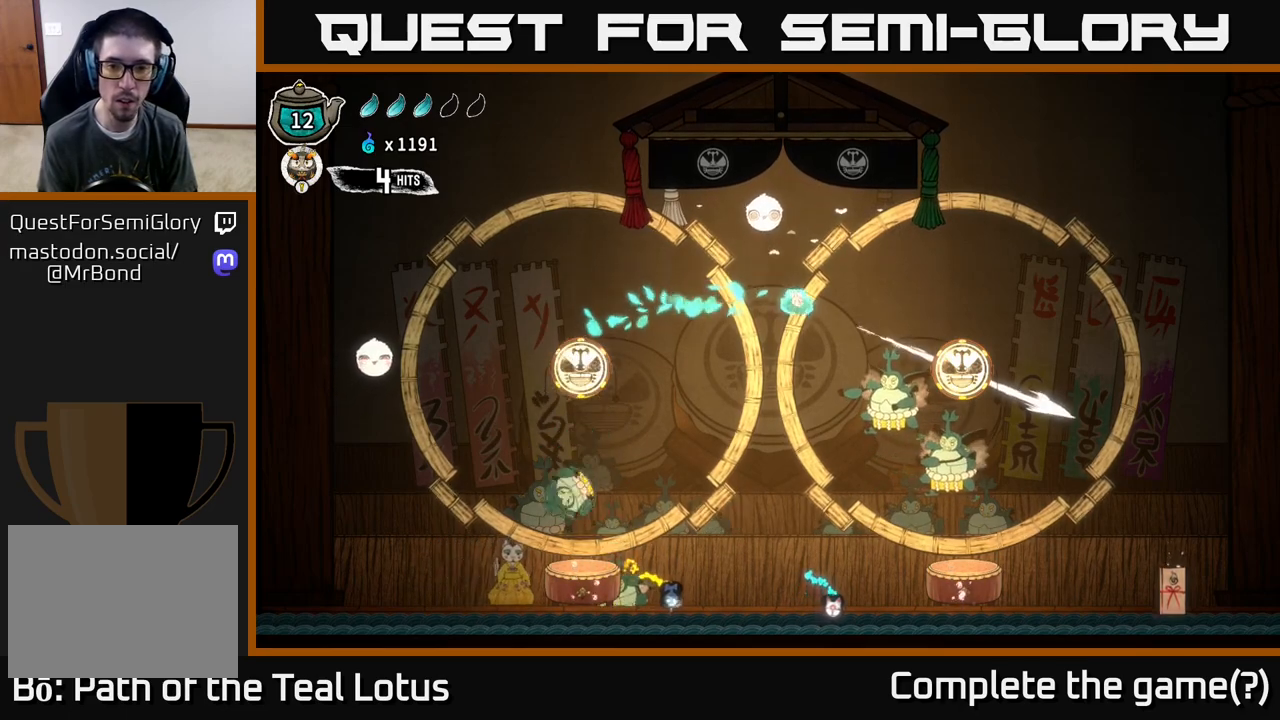
{"buttons": [], "left_stick": "down-right", "right_stick": "center", "events": [[233, "X", "down"], [333, "X", "up"]]}
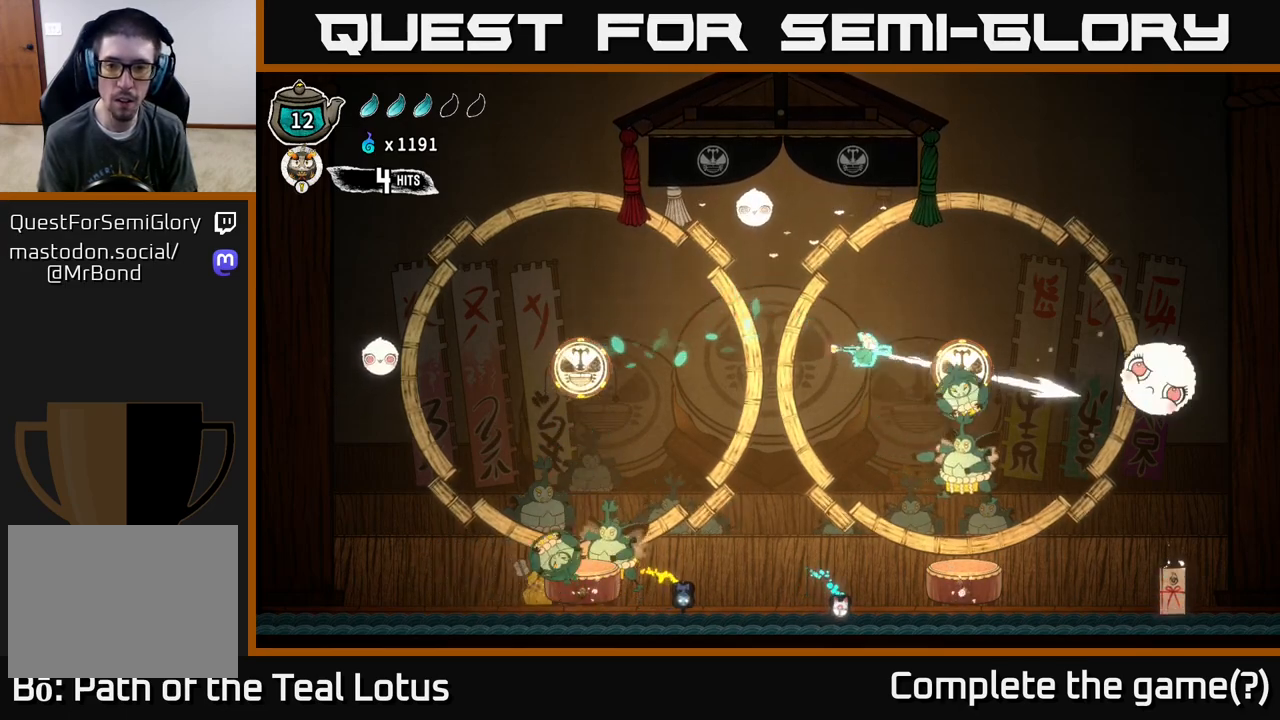
{"buttons": ["X"], "left_stick": "down-right", "right_stick": "center", "events": [[417, "X", "down"]]}
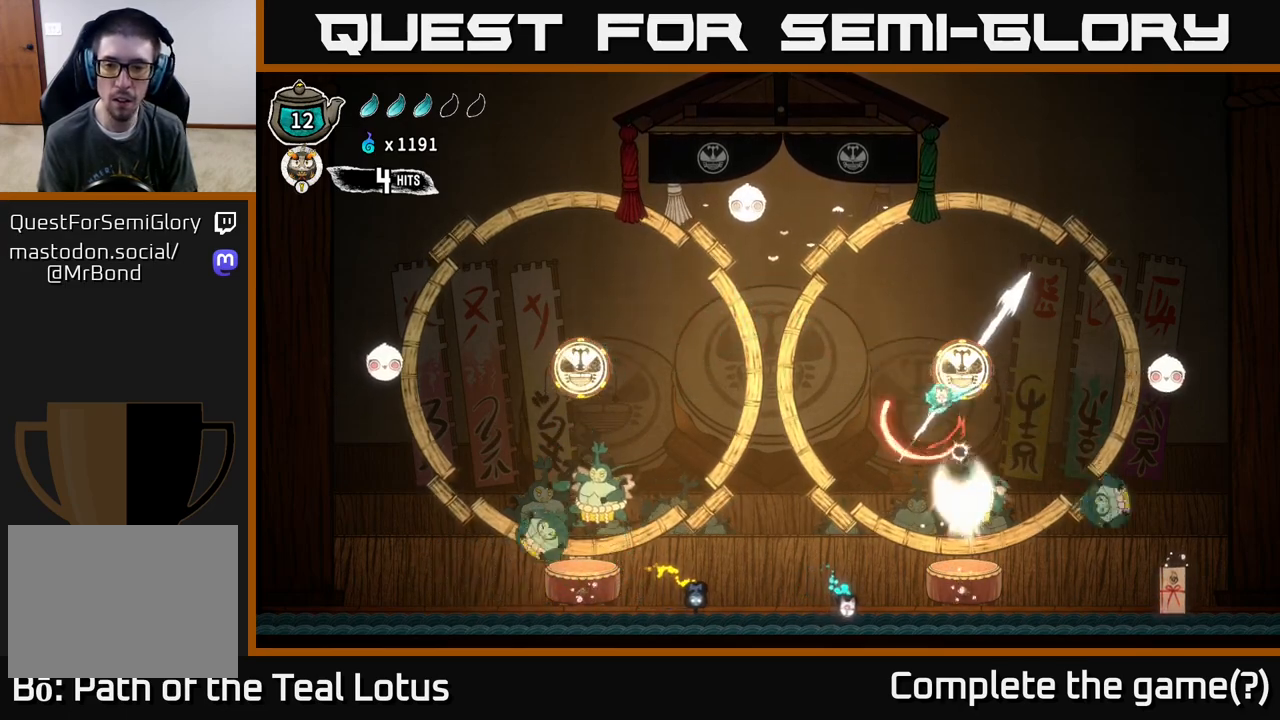
{"buttons": ["R1"], "left_stick": "left", "right_stick": "center", "events": [[17, "X", "up"], [17, "left_stick", "right"], [283, "left_stick", "left"], [383, "R1", "down"]]}
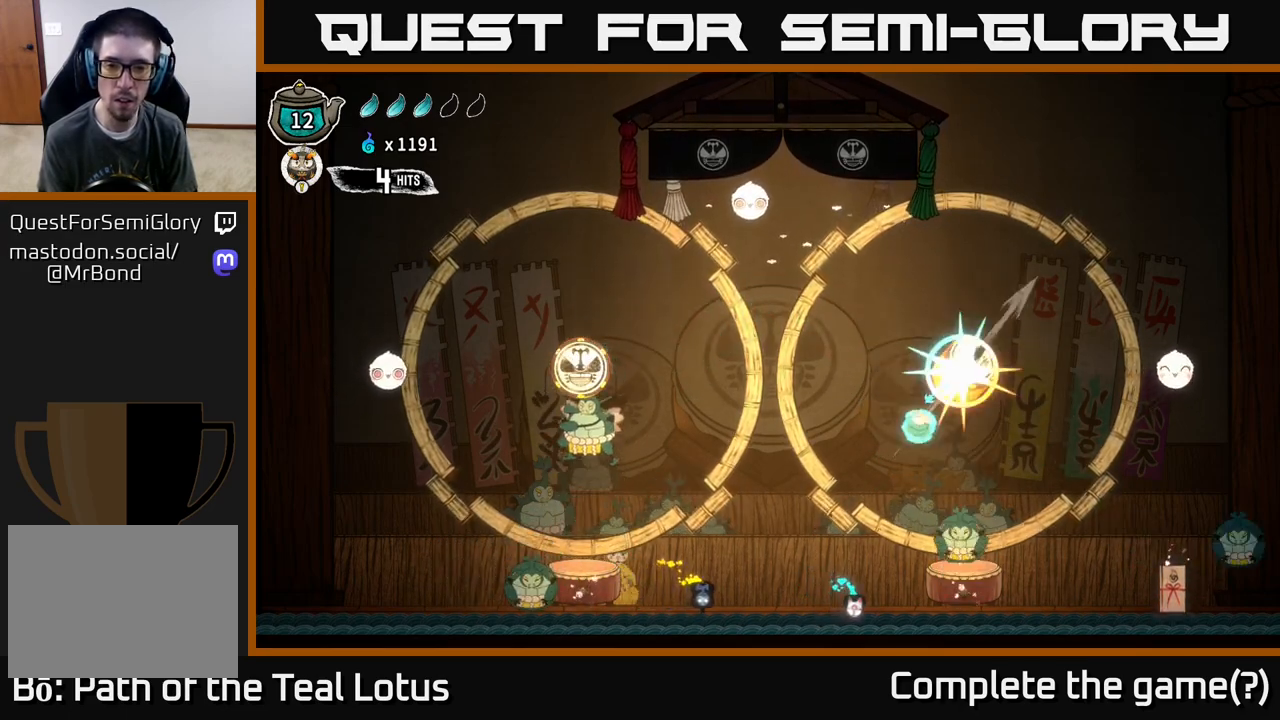
{"buttons": ["A"], "left_stick": "up-left", "right_stick": "center", "events": [[33, "R1", "up"], [267, "A", "down"], [400, "left_stick", "up-left"]]}
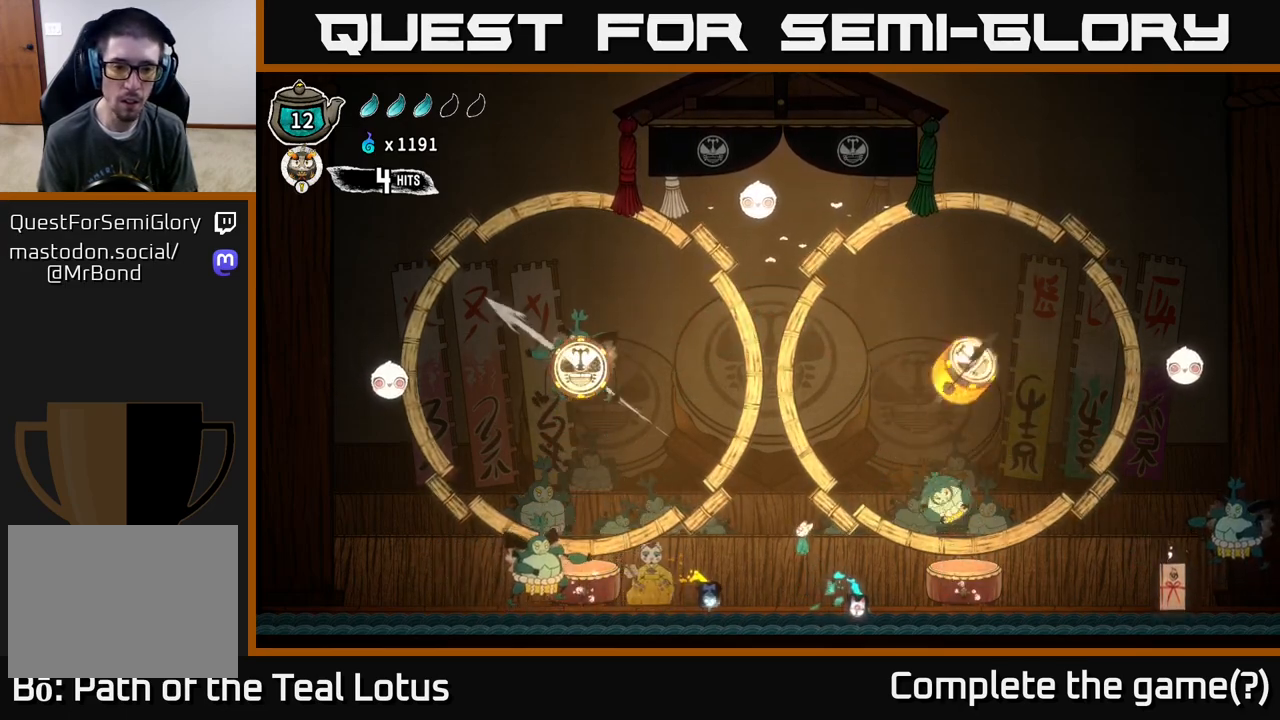
{"buttons": ["A", "R2"], "left_stick": "up-left", "right_stick": "center", "events": [[150, "A", "up"], [267, "R2", "down"], [433, "A", "down"]]}
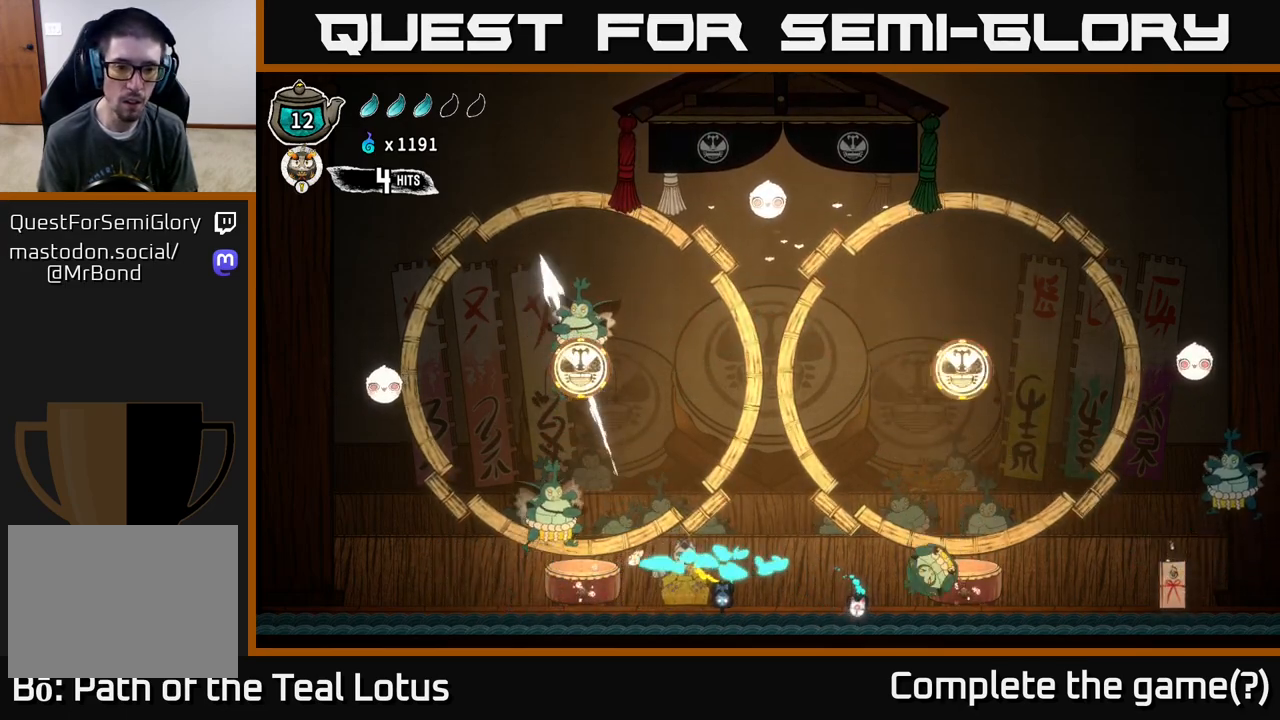
{"buttons": ["X"], "left_stick": "up", "right_stick": "center", "events": [[83, "R2", "up"], [150, "R1", "down"], [217, "left_stick", "up"], [250, "A", "up"], [283, "R1", "up"], [433, "X", "down"]]}
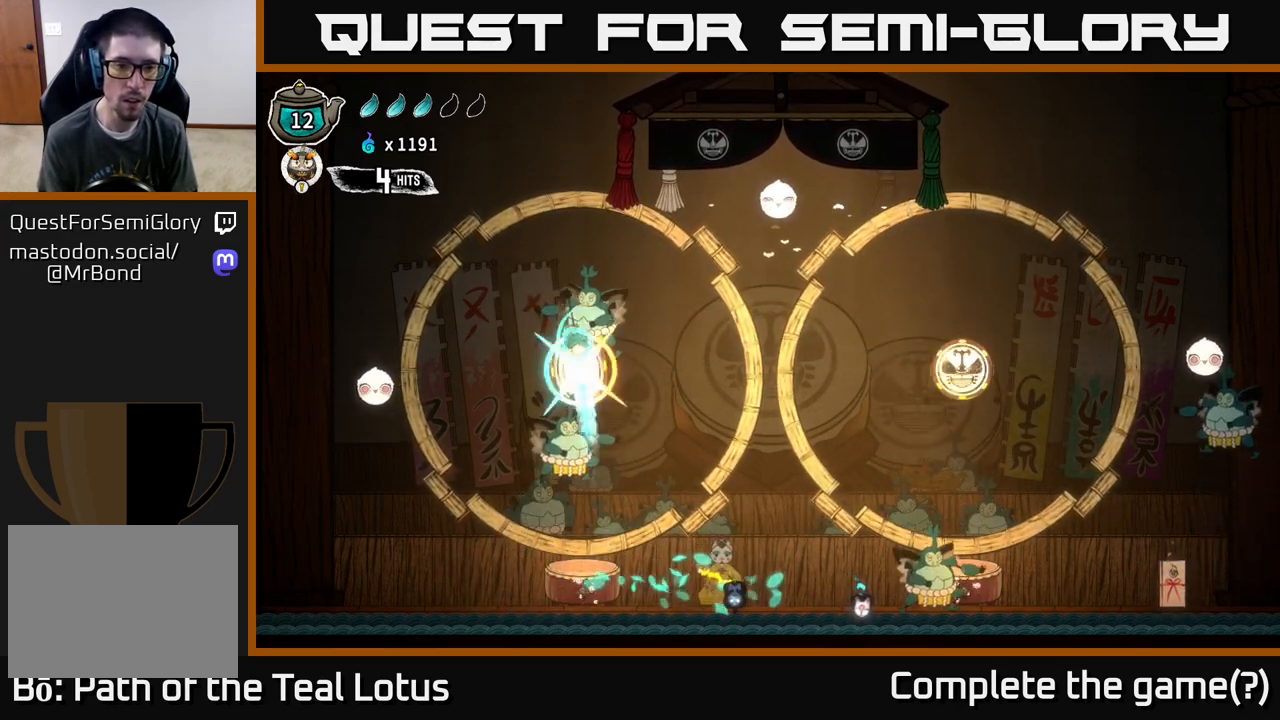
{"buttons": [], "left_stick": "down", "right_stick": "center", "events": [[33, "X", "up"], [133, "X", "down"], [183, "X", "up"], [183, "left_stick", "right"], [233, "left_stick", "down"], [317, "X", "down"], [433, "X", "up"]]}
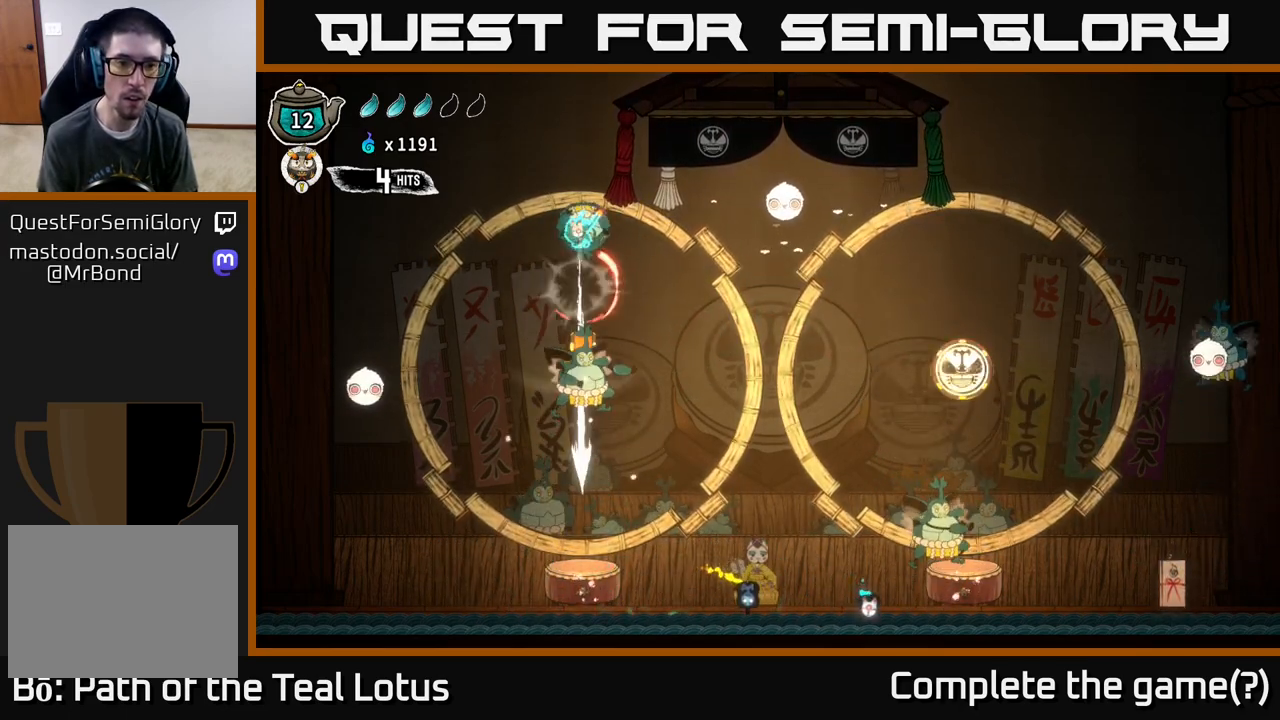
{"buttons": [], "left_stick": "down", "right_stick": "center", "events": [[233, "left_stick", "down-left"], [467, "left_stick", "down"]]}
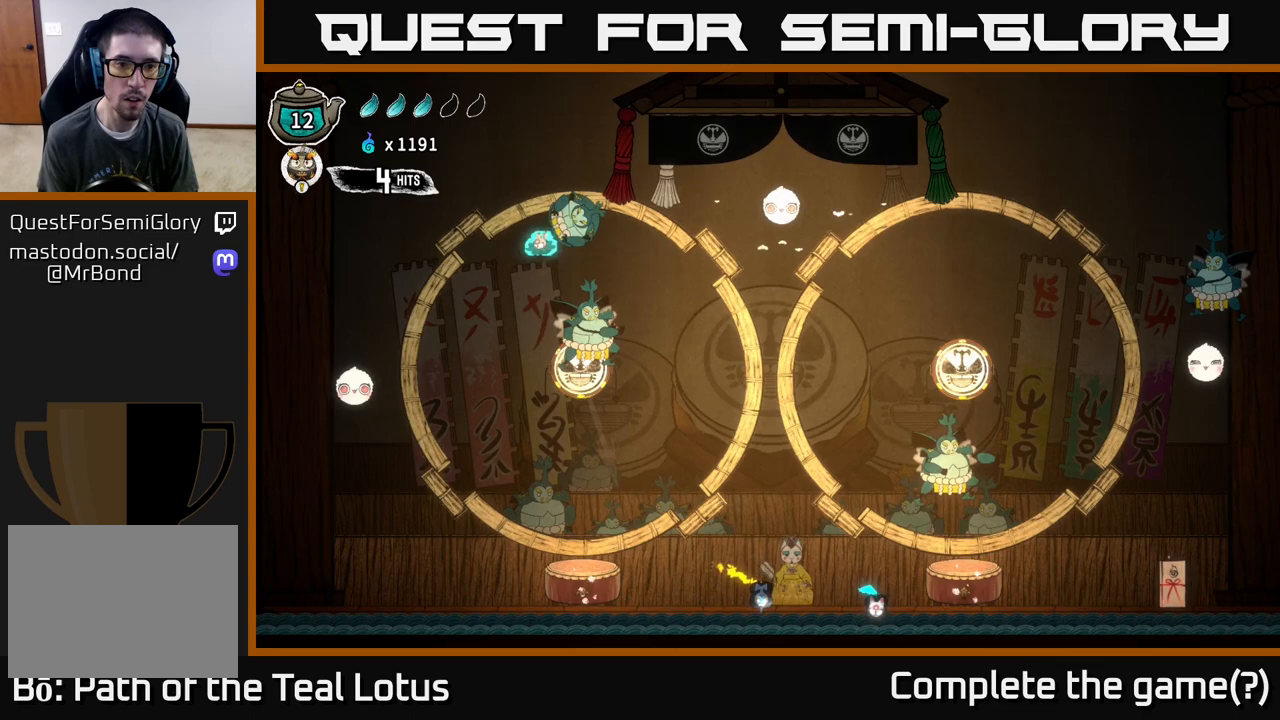
{"buttons": ["A"], "left_stick": "up", "right_stick": "center", "events": [[17, "left_stick", "down-right"], [83, "left_stick", "right"], [233, "X", "down"], [233, "left_stick", "up"], [350, "X", "up"], [433, "X", "down"], [450, "A", "down"], [500, "X", "up"]]}
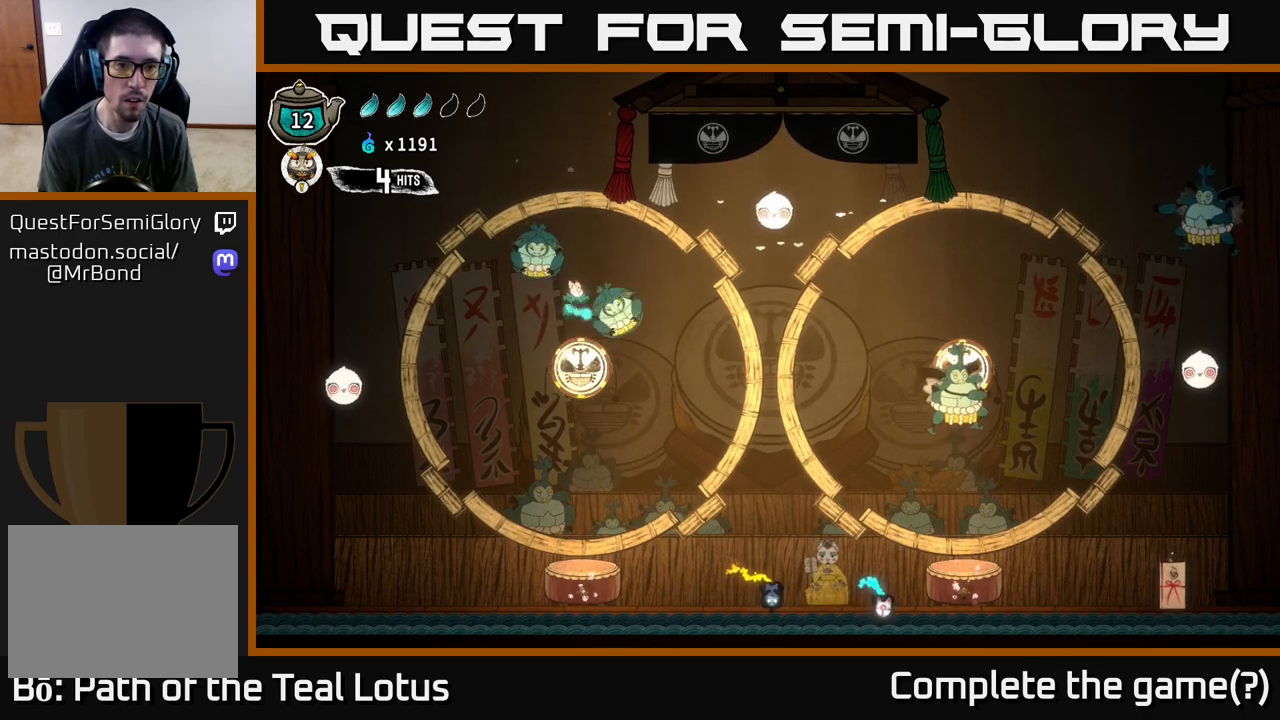
{"buttons": [], "left_stick": "right", "right_stick": "center", "events": [[67, "A", "up"], [183, "left_stick", "center"], [317, "left_stick", "right"]]}
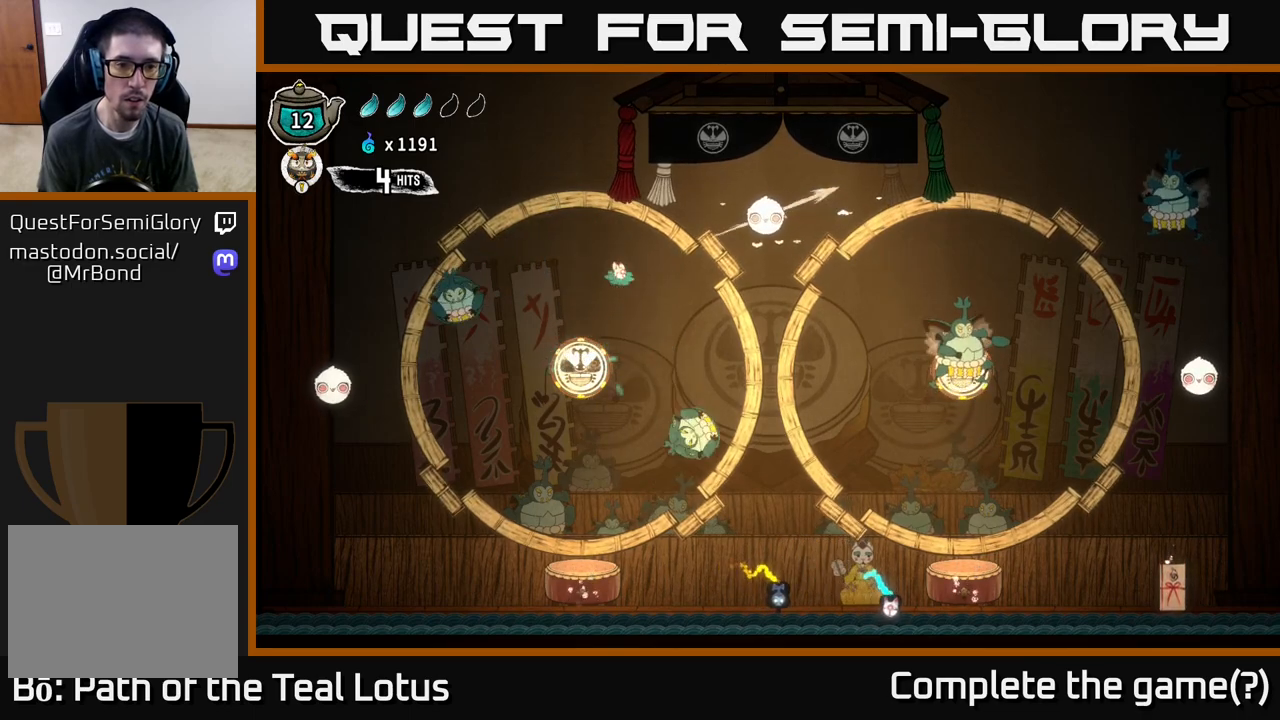
{"buttons": ["R1"], "left_stick": "right", "right_stick": "center", "events": [[33, "left_stick", "left"], [283, "left_stick", "right"], [383, "R1", "down"]]}
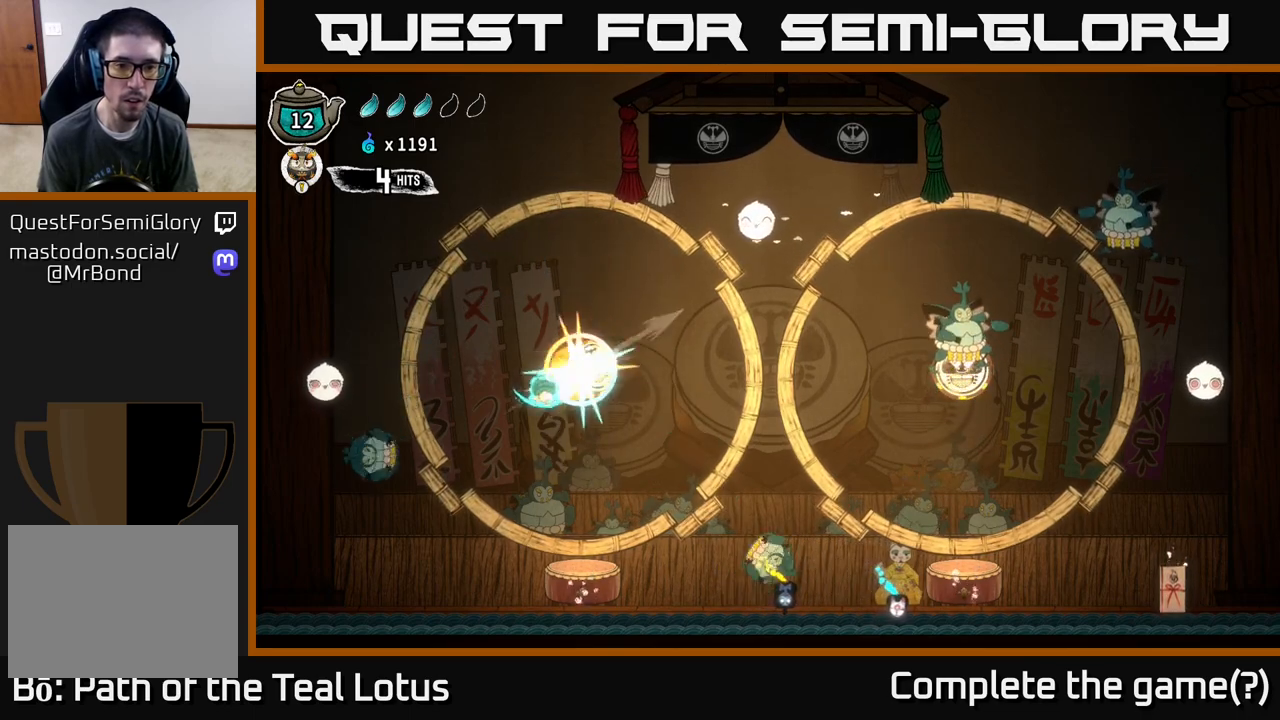
{"buttons": [], "left_stick": "right", "right_stick": "center", "events": [[117, "R1", "up"], [183, "A", "down"], [483, "A", "up"]]}
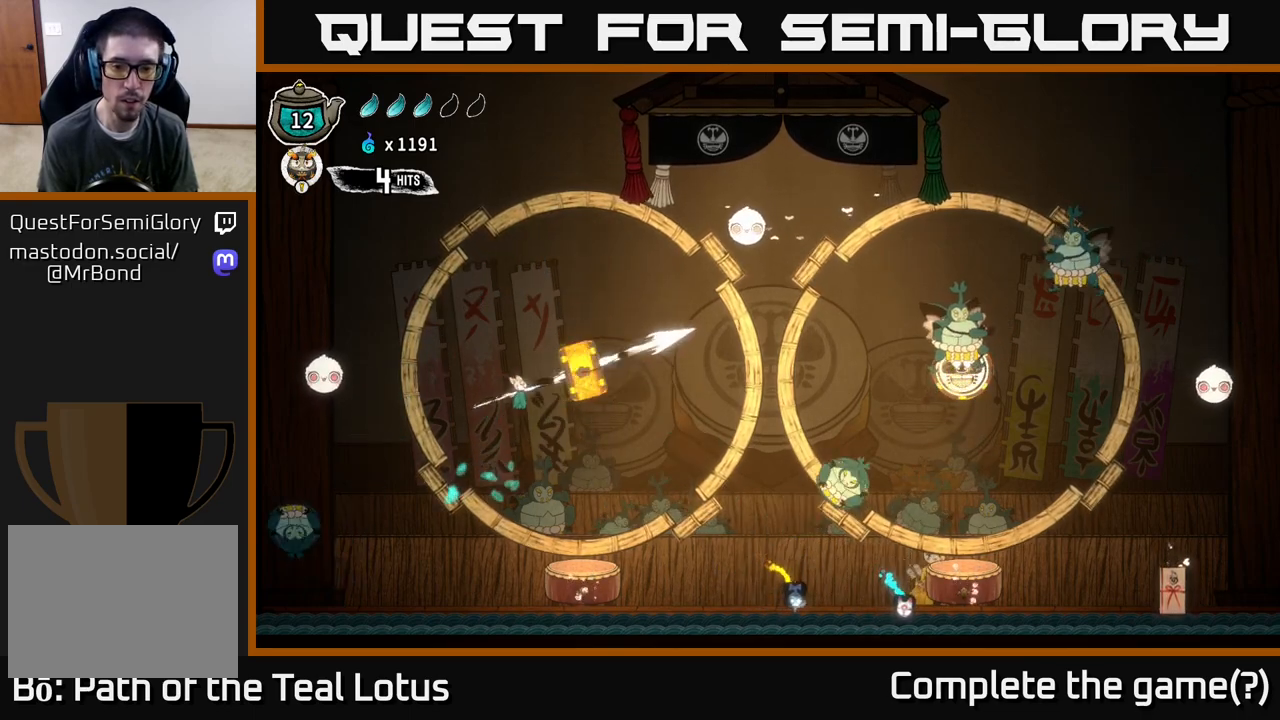
{"buttons": ["A"], "left_stick": "right", "right_stick": "center", "events": [[67, "R2", "down"], [267, "R2", "up"], [383, "R1", "down"], [483, "A", "down"], [500, "R1", "up"]]}
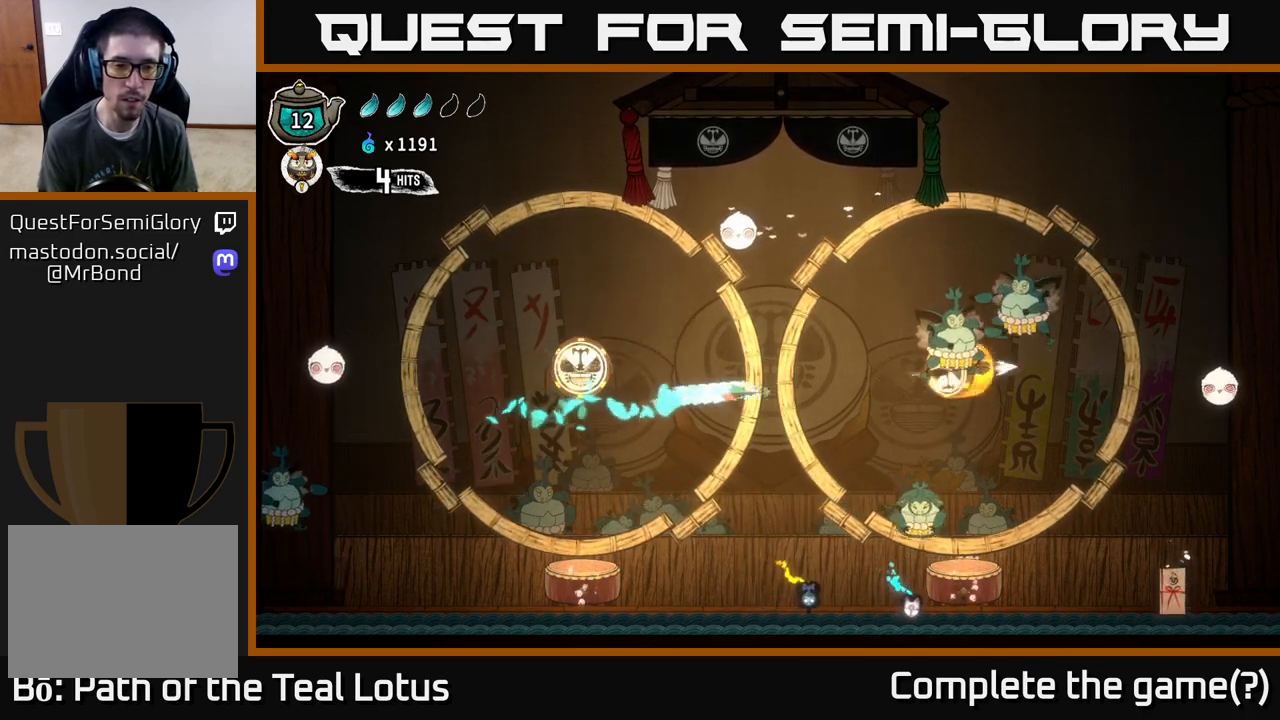
{"buttons": ["A"], "left_stick": "up", "right_stick": "center", "events": [[217, "A", "up"], [350, "X", "down"], [383, "left_stick", "up-right"], [417, "A", "down"], [450, "X", "up"], [500, "left_stick", "up"]]}
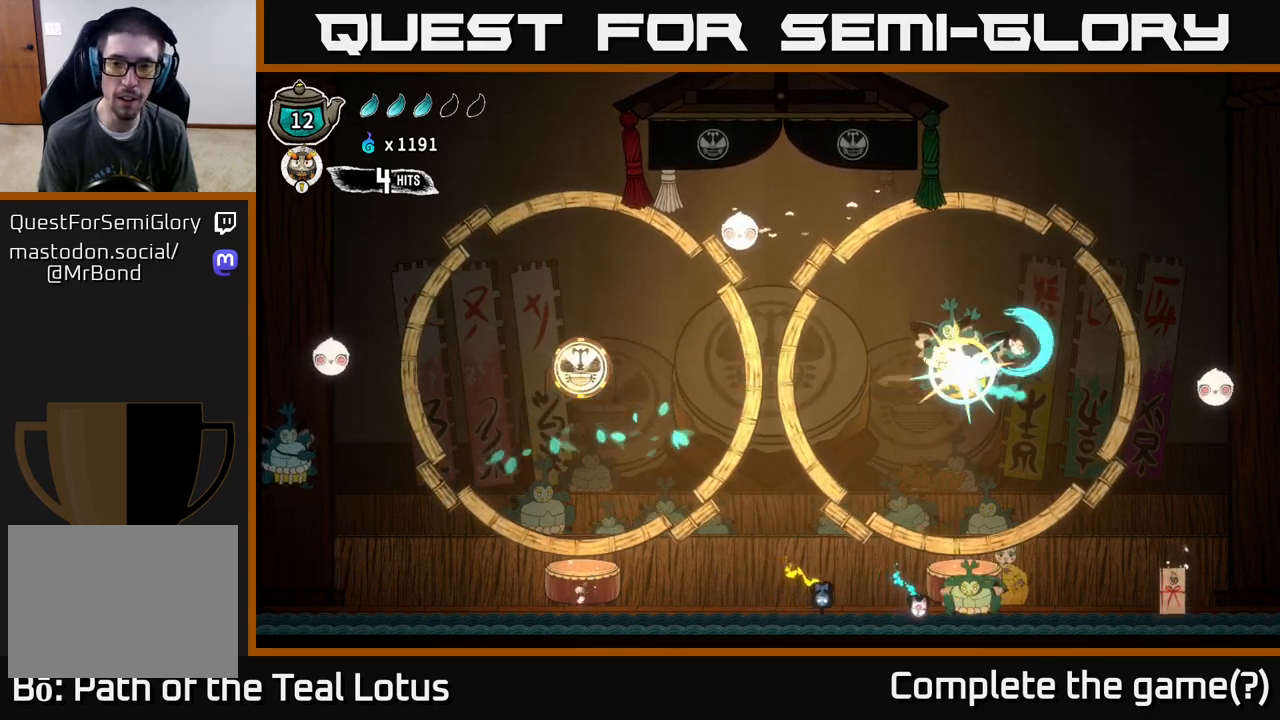
{"buttons": ["X"], "left_stick": "center", "right_stick": "center", "events": [[33, "X", "down"], [83, "A", "up"], [100, "left_stick", "up-left"], [133, "X", "up"], [250, "X", "down"], [250, "left_stick", "left"], [317, "X", "up"], [400, "X", "down"], [433, "left_stick", "center"]]}
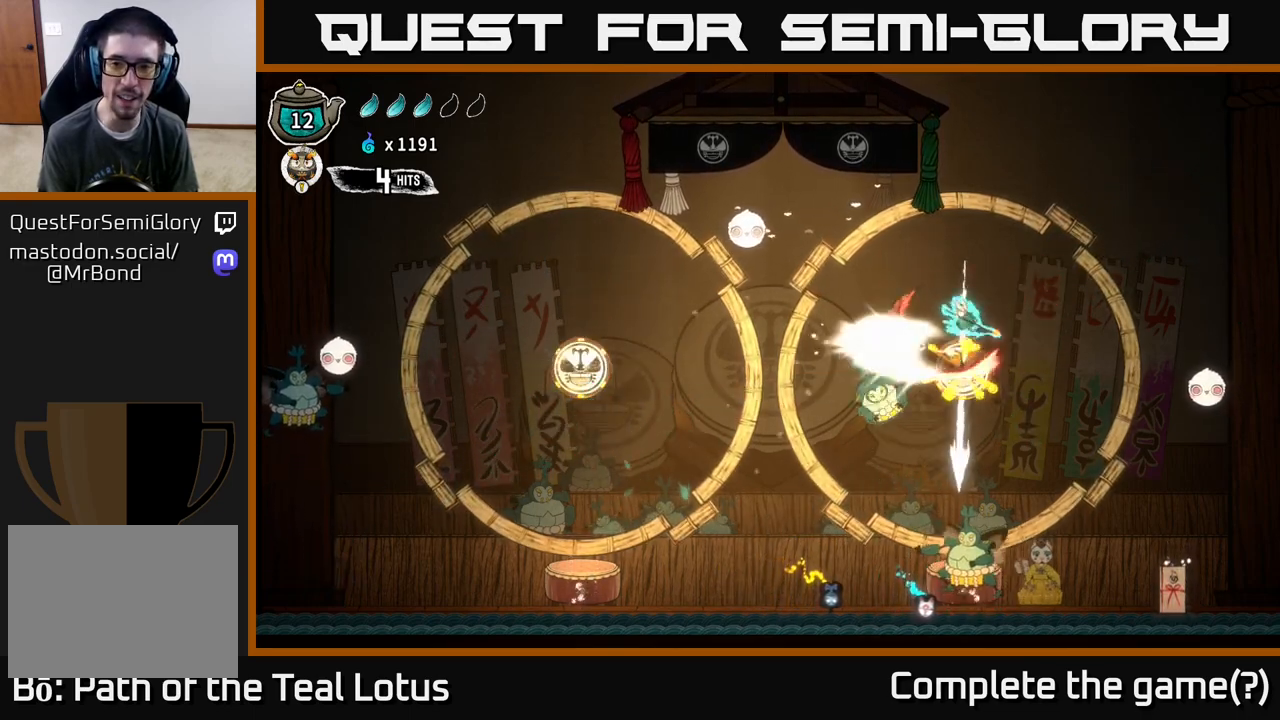
{"buttons": [], "left_stick": "center", "right_stick": "center", "events": [[33, "X", "up"], [117, "left_stick", "left"], [200, "left_stick", "center"]]}
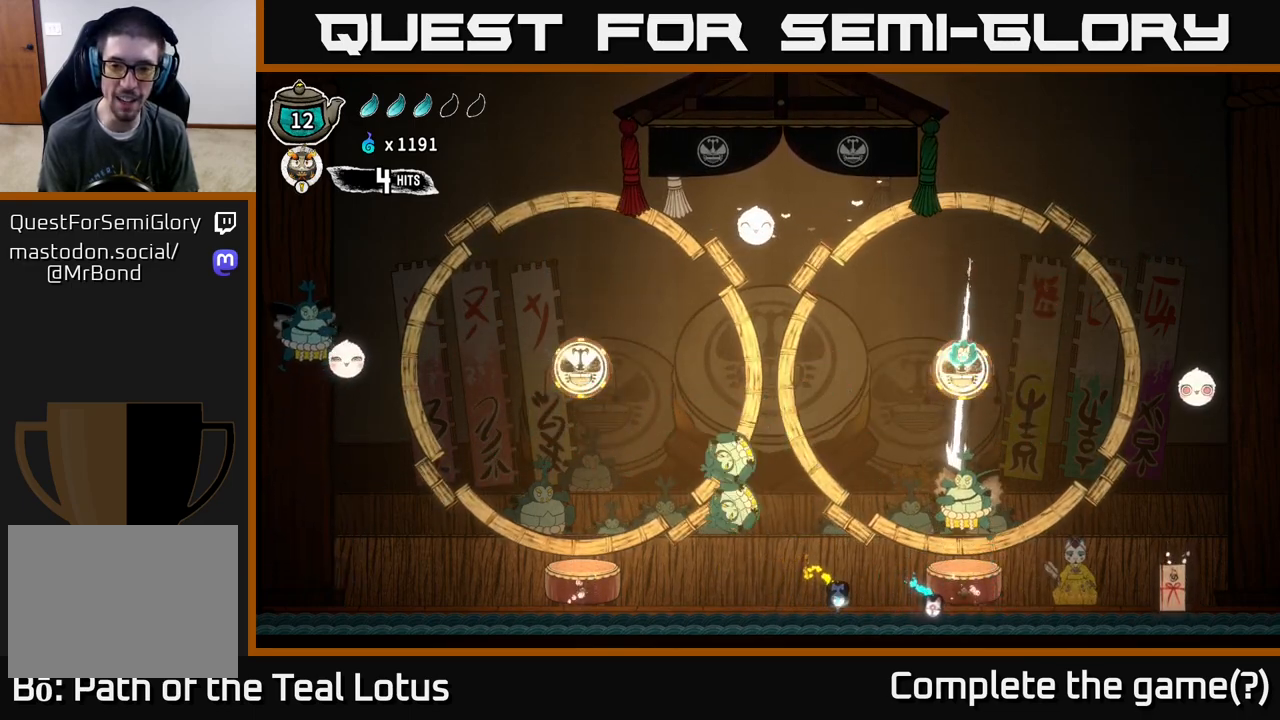
{"buttons": [], "left_stick": "left", "right_stick": "center", "events": [[17, "left_stick", "down"], [167, "X", "down"], [300, "X", "up"], [317, "left_stick", "center"], [483, "left_stick", "left"]]}